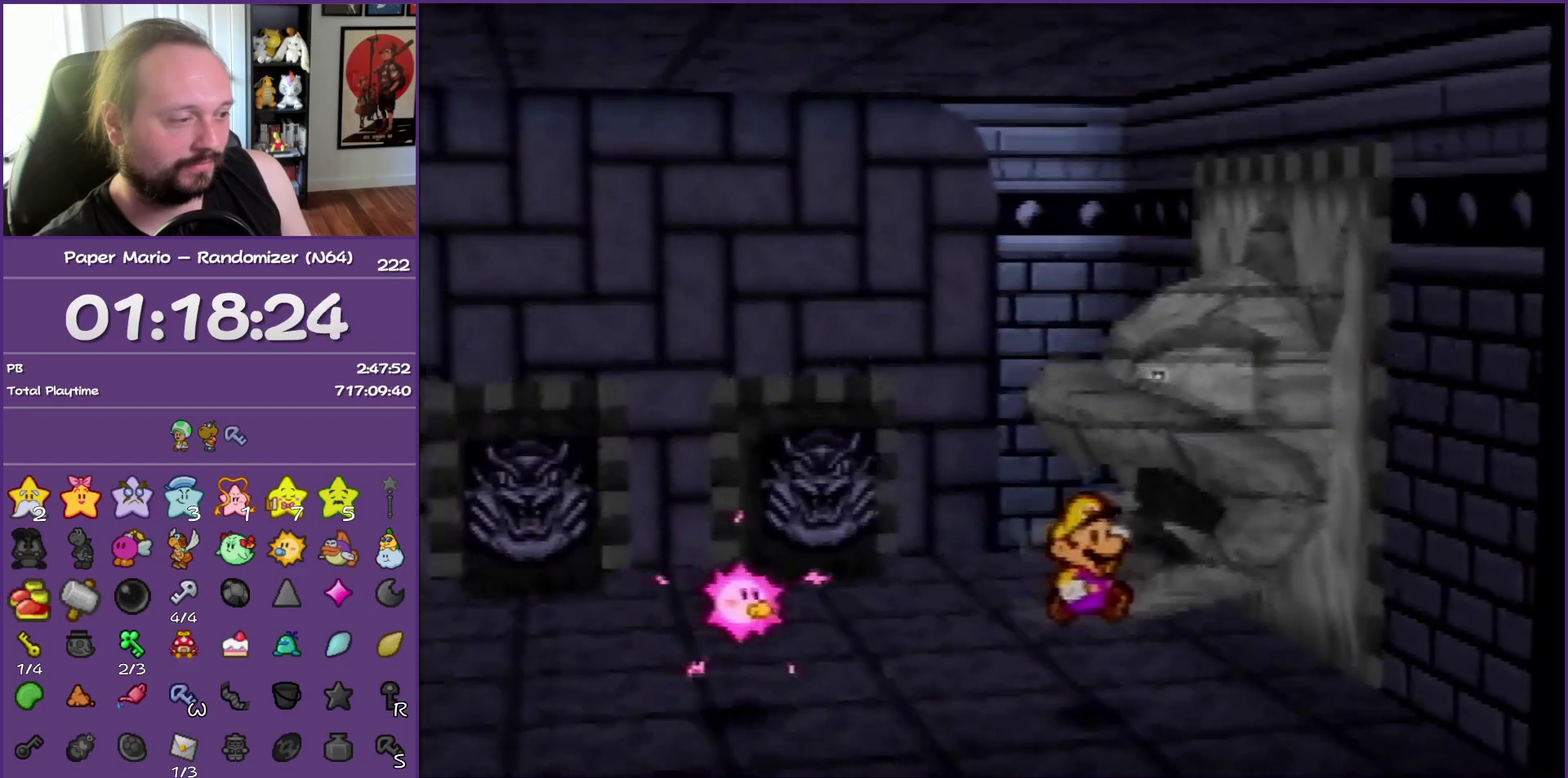
Gameplay with a controller (Nintendo layout); each line is a JSON object with the inputs held at the frame after it. "events" lists button and stick changes between this image and that frame as [ms after this image, input, new state], when the widget could be followed in between. This overlay highlights the sticks when they move; stick clicks (L3) are not distinguishable. Not read: C_UP DPAD_UP L3 R3.
{"buttons": ["A"], "left_stick": "up-right", "events": [[417, "A", "down"]]}
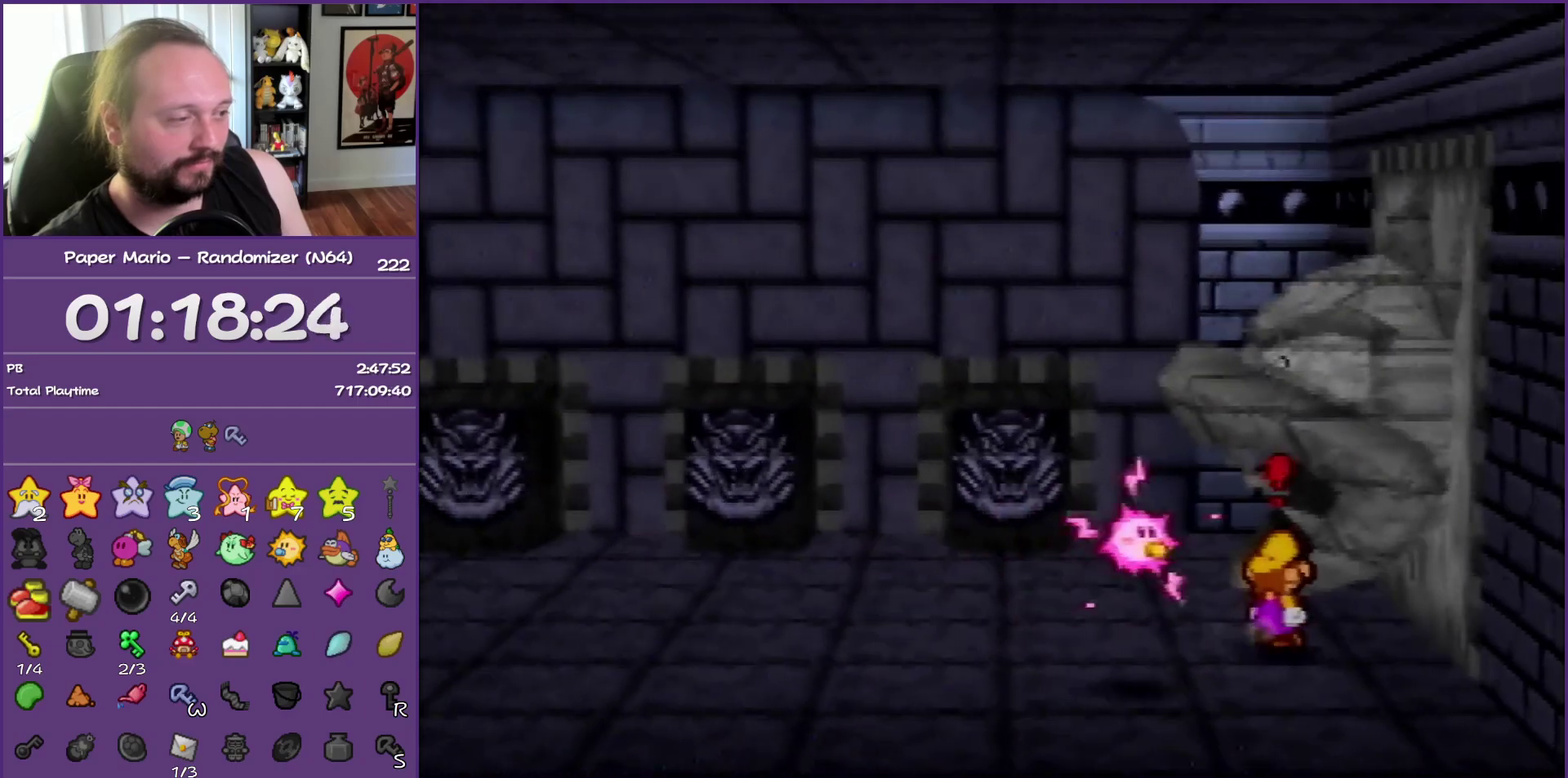
{"buttons": [], "left_stick": "right", "events": [[33, "A", "up"], [117, "A", "down"], [250, "A", "up"], [300, "A", "down"], [400, "left_stick", "right"], [433, "A", "up"]]}
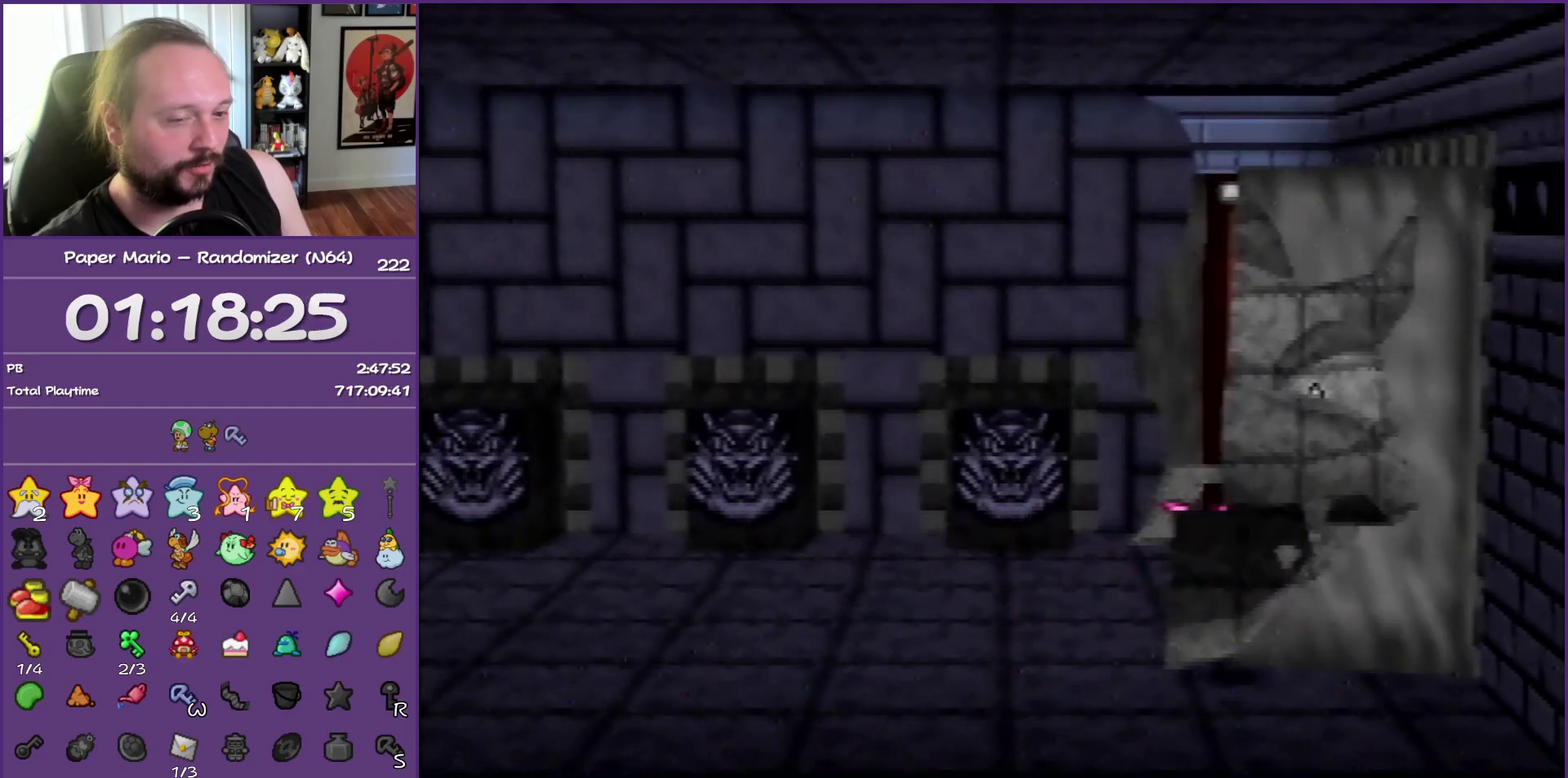
{"buttons": ["Z"], "left_stick": "right", "events": [[133, "Z", "down"], [283, "Z", "up"], [417, "Z", "down"]]}
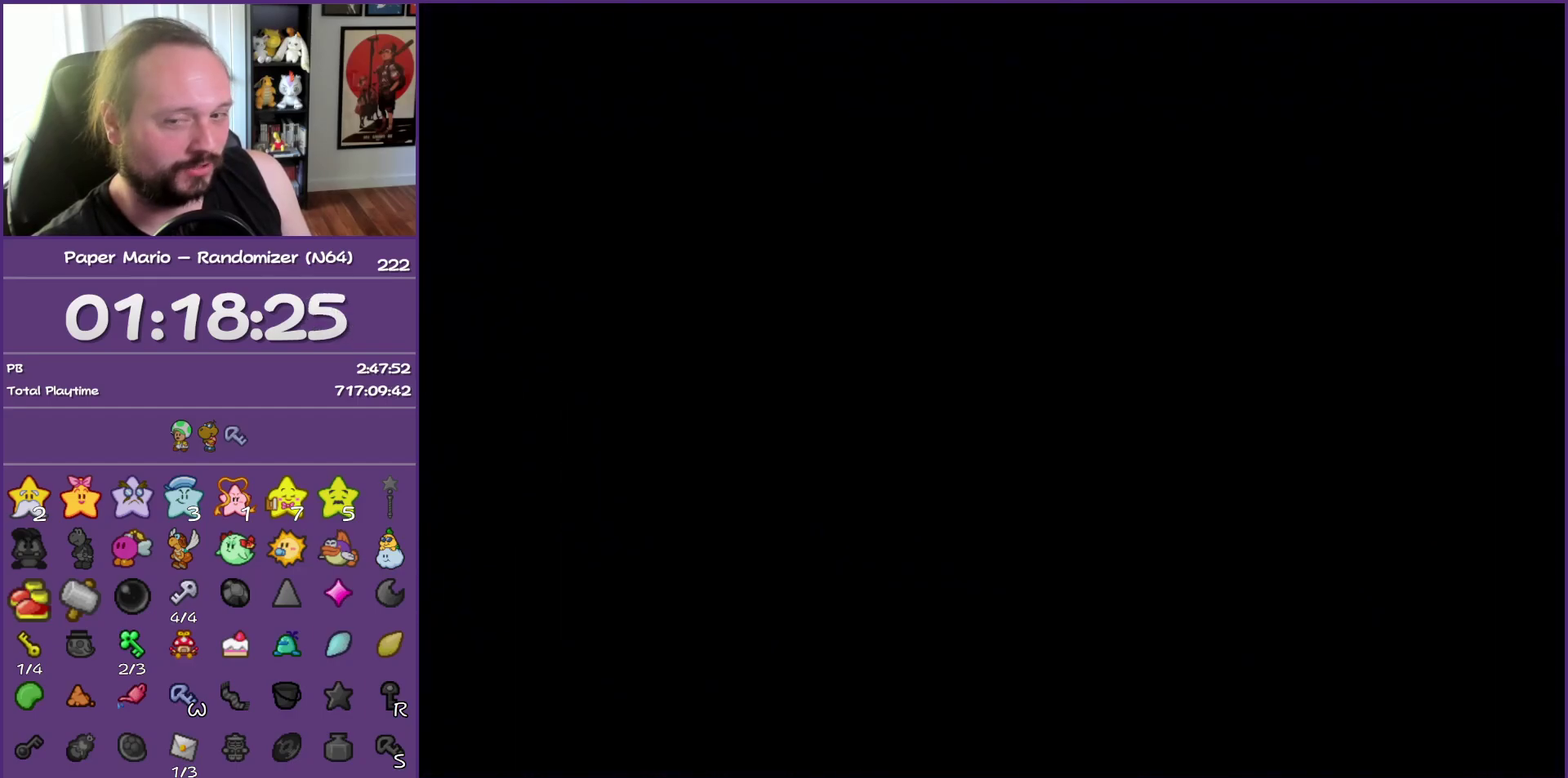
{"buttons": ["Z"], "left_stick": "right", "events": [[33, "Z", "up"], [133, "Z", "down"], [250, "Z", "up"], [317, "Z", "down"], [450, "Z", "up"], [500, "Z", "down"]]}
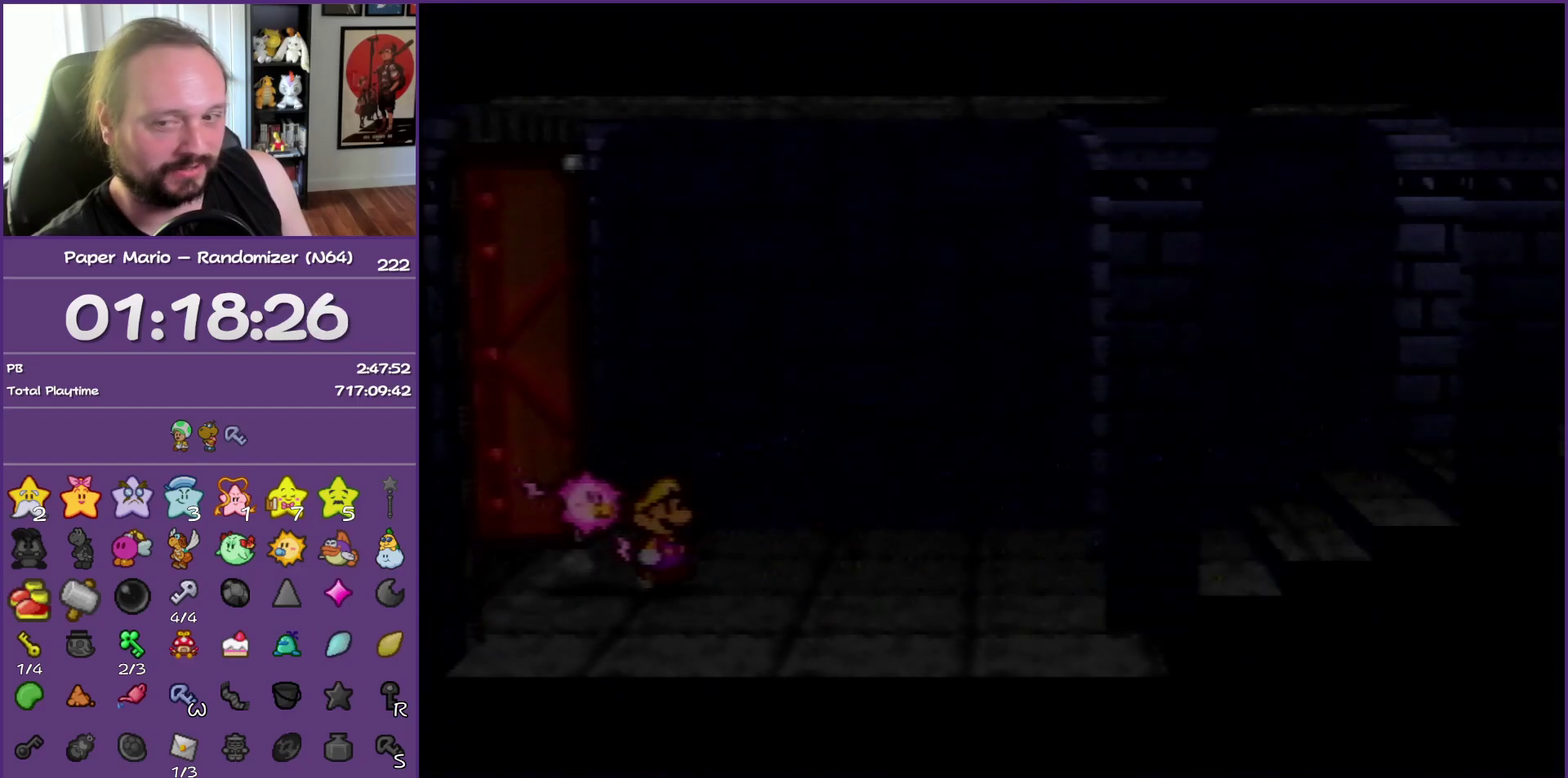
{"buttons": [], "left_stick": "right", "events": [[133, "Z", "up"], [217, "Z", "down"], [300, "Z", "up"], [383, "Z", "down"], [483, "Z", "up"]]}
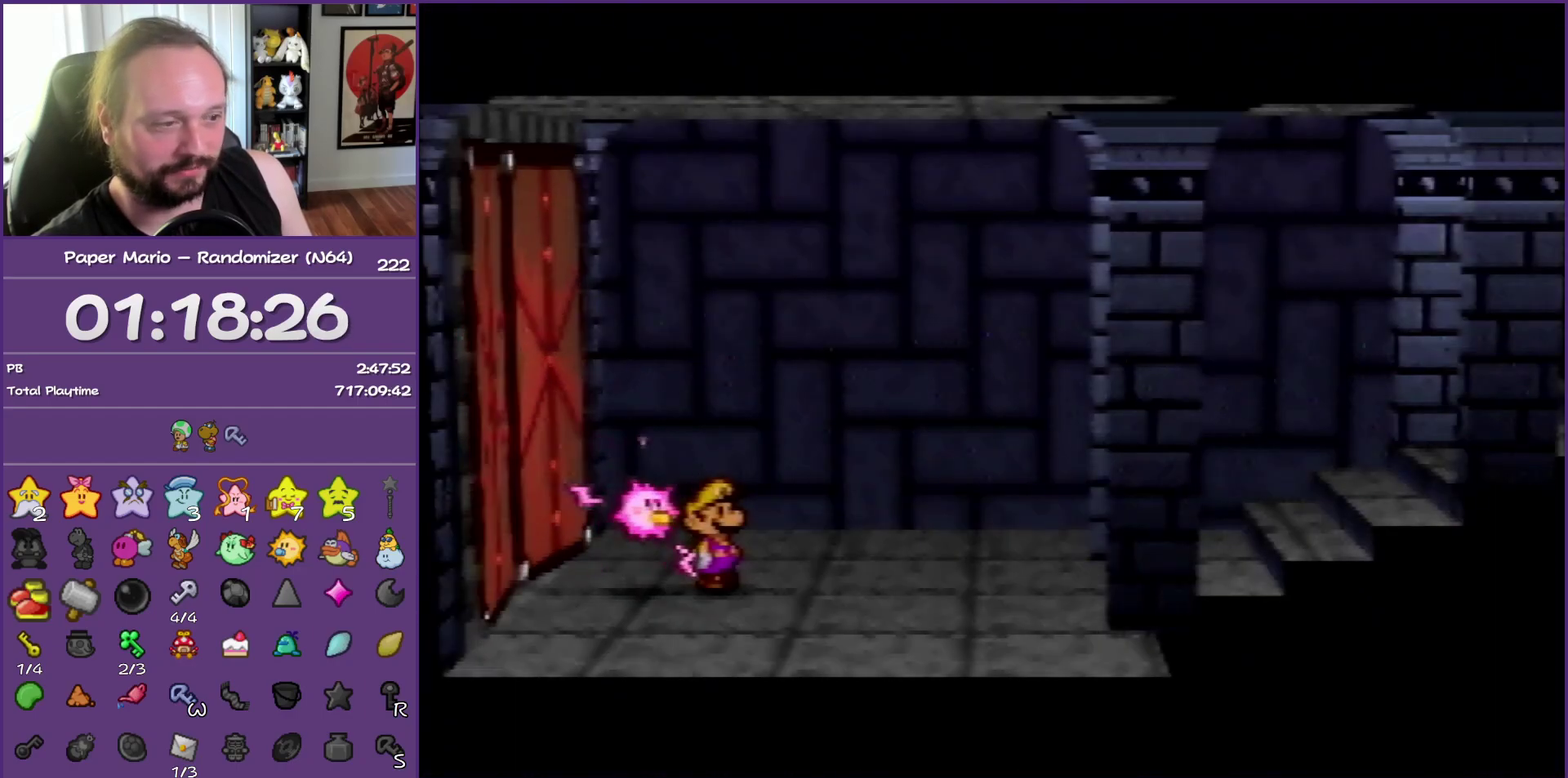
{"buttons": ["Z"], "left_stick": "right", "events": [[67, "Z", "down"], [167, "Z", "up"], [250, "Z", "down"], [367, "Z", "up"], [450, "Z", "down"]]}
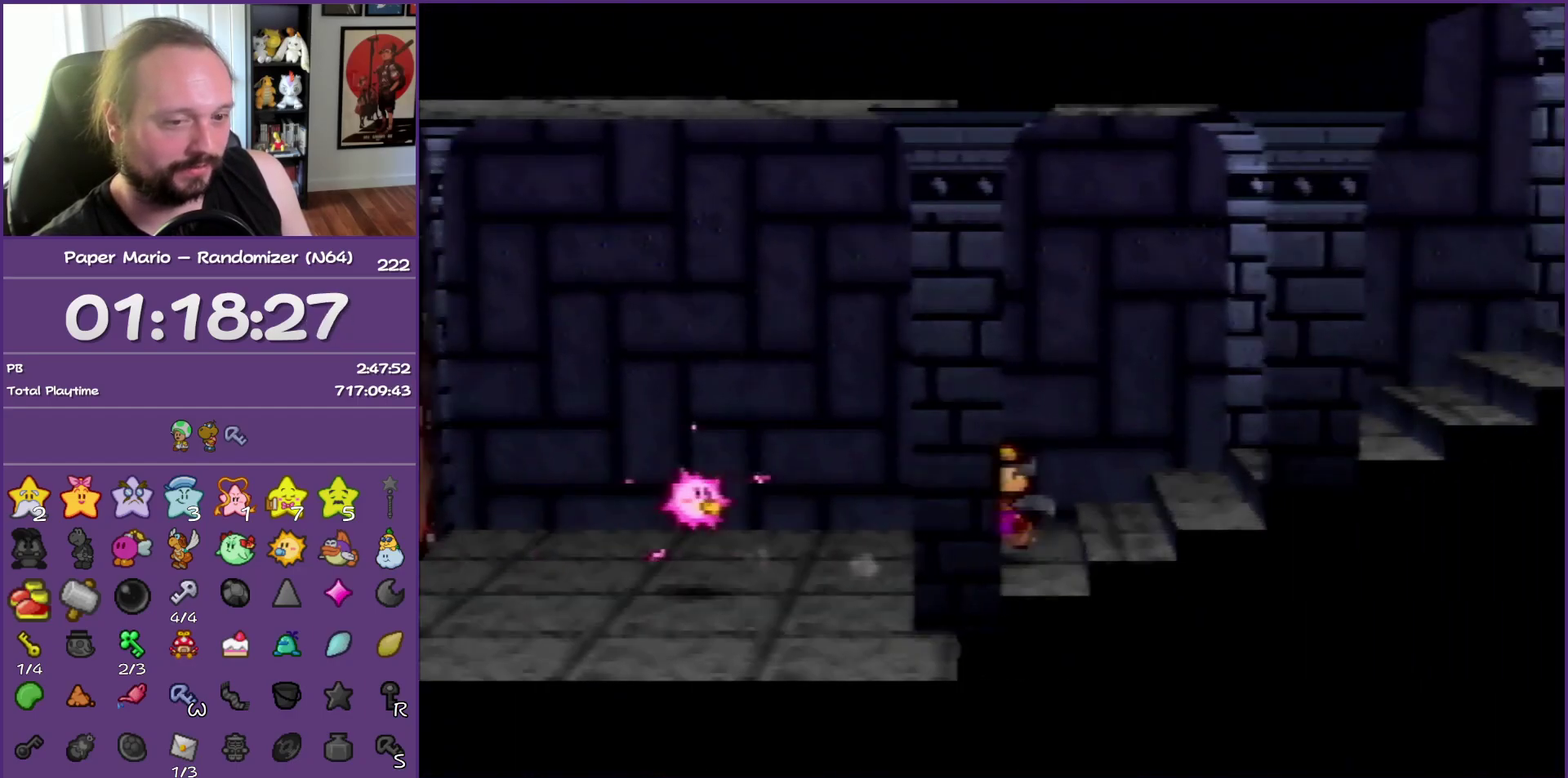
{"buttons": ["Z"], "left_stick": "right", "events": [[33, "Z", "up"], [117, "Z", "down"], [217, "Z", "up"], [300, "Z", "down"], [400, "Z", "up"], [483, "Z", "down"]]}
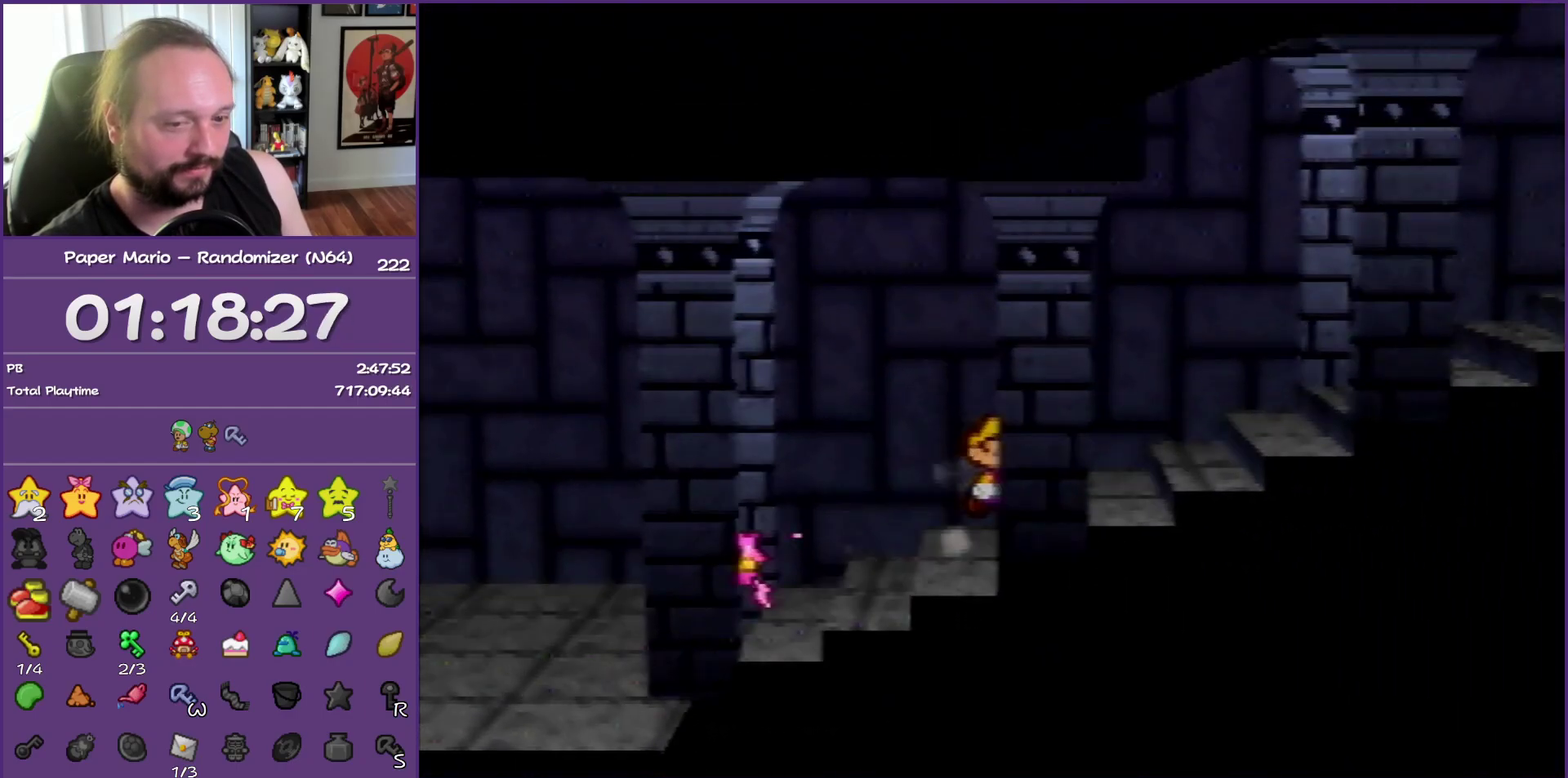
{"buttons": ["Z"], "left_stick": "right", "events": [[67, "Z", "up"], [167, "Z", "down"], [233, "Z", "up"], [317, "Z", "down"], [433, "Z", "up"], [483, "Z", "down"]]}
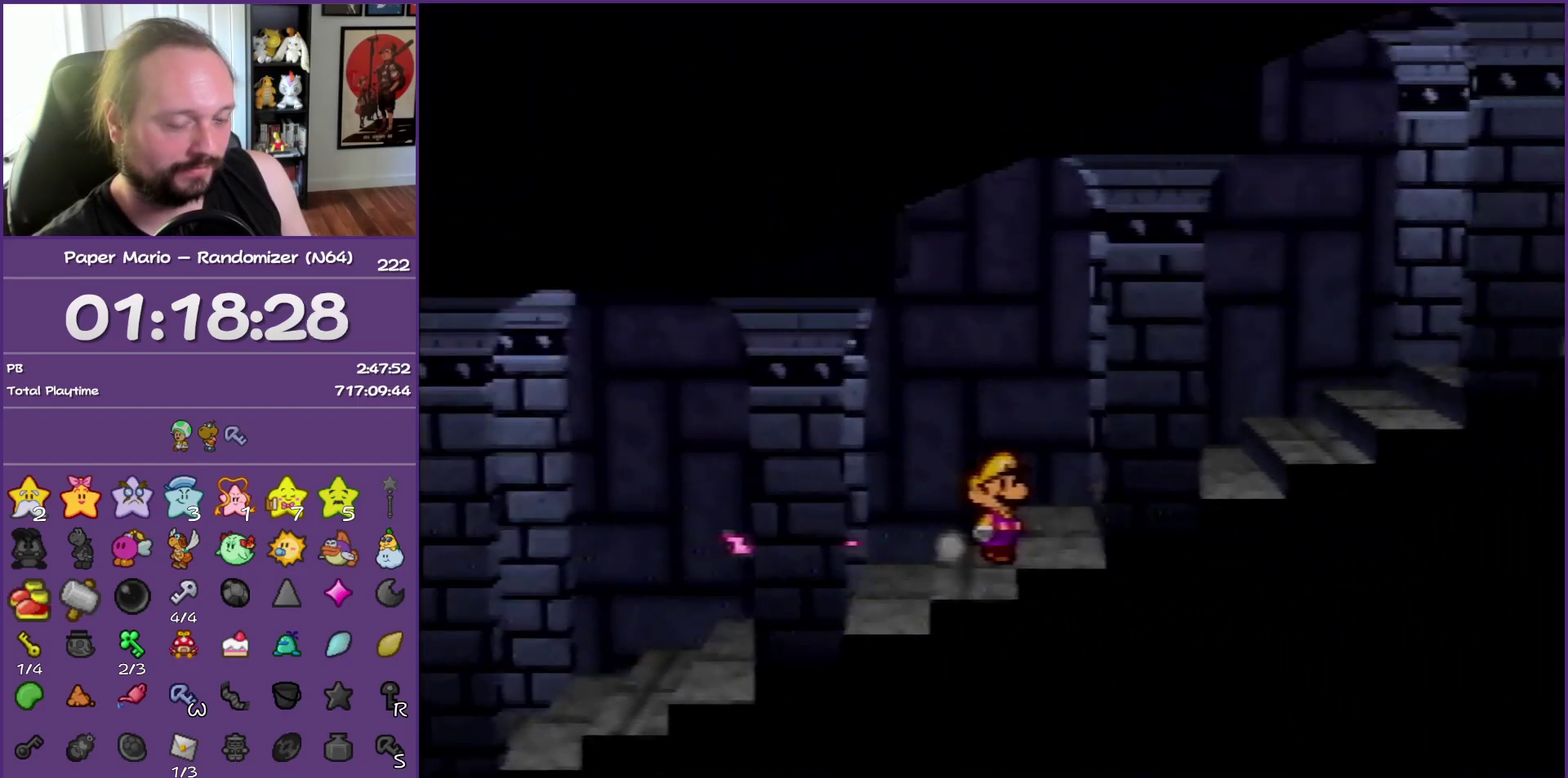
{"buttons": [], "left_stick": "right", "events": [[283, "Z", "up"], [333, "Z", "down"], [450, "Z", "up"]]}
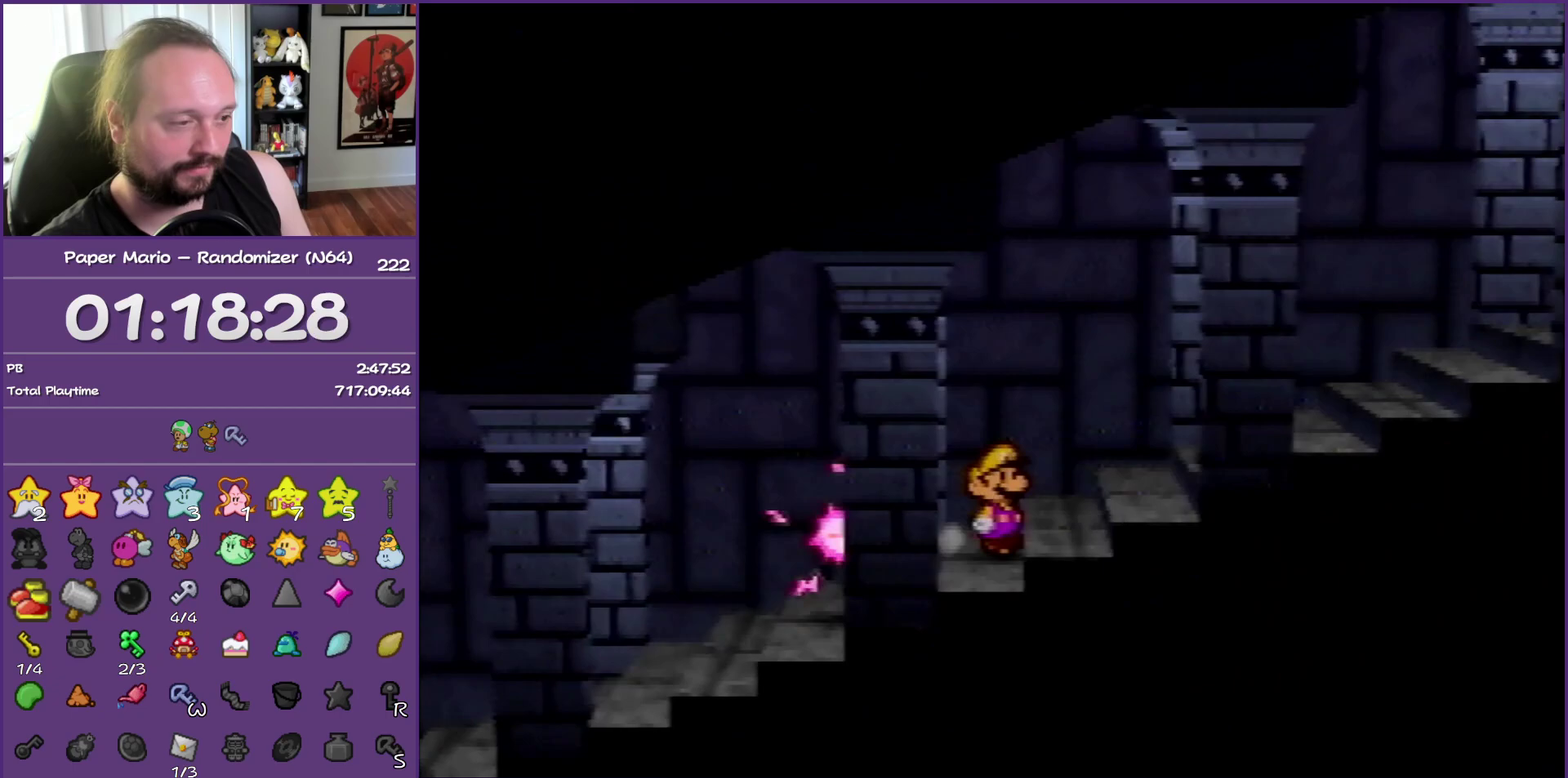
{"buttons": [], "left_stick": "right", "events": [[17, "Z", "down"], [317, "Z", "up"], [400, "Z", "down"], [500, "Z", "up"]]}
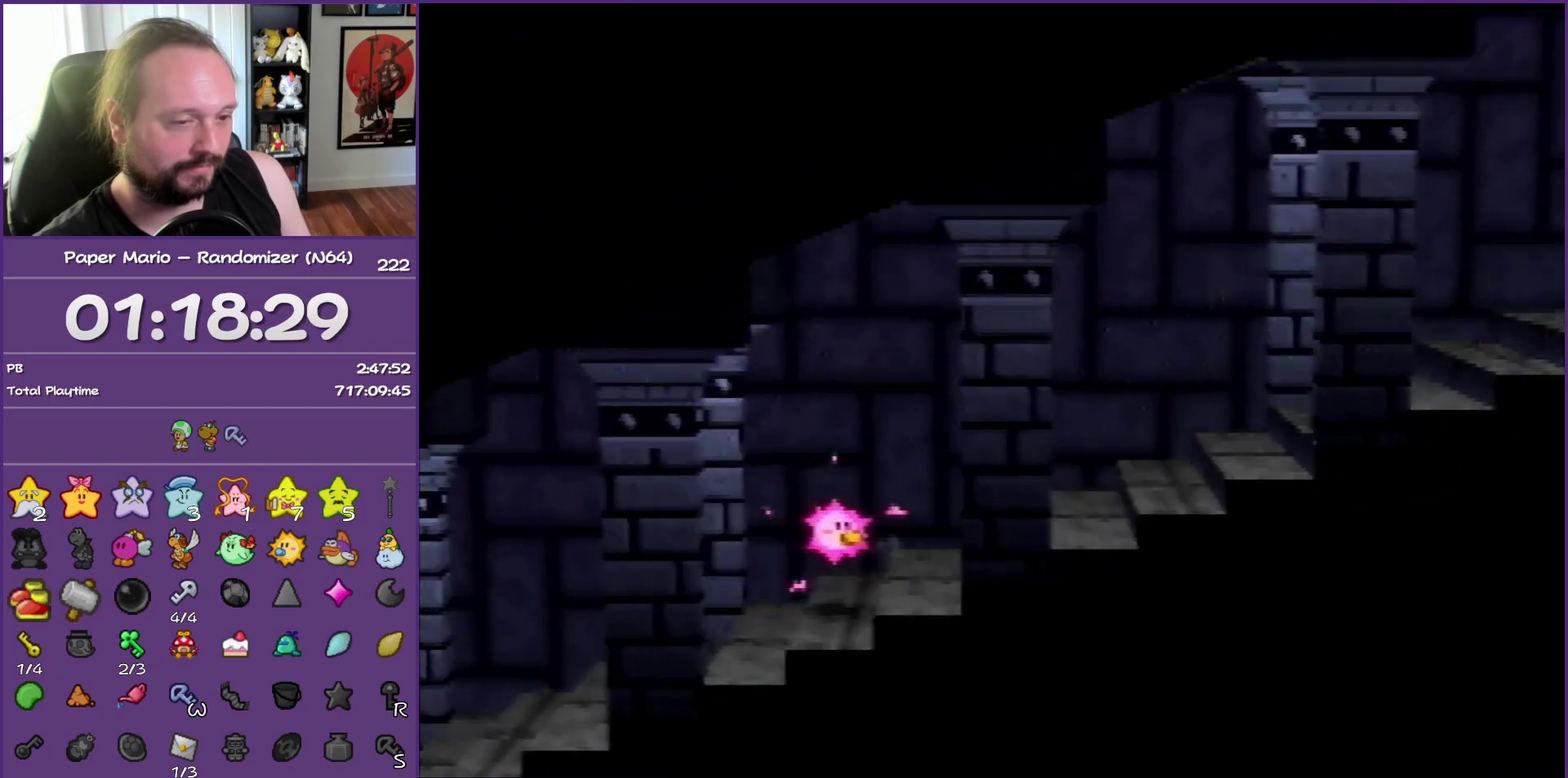
{"buttons": ["Z"], "left_stick": "right", "events": [[83, "Z", "down"], [167, "Z", "up"], [267, "Z", "down"], [383, "Z", "up"], [450, "Z", "down"]]}
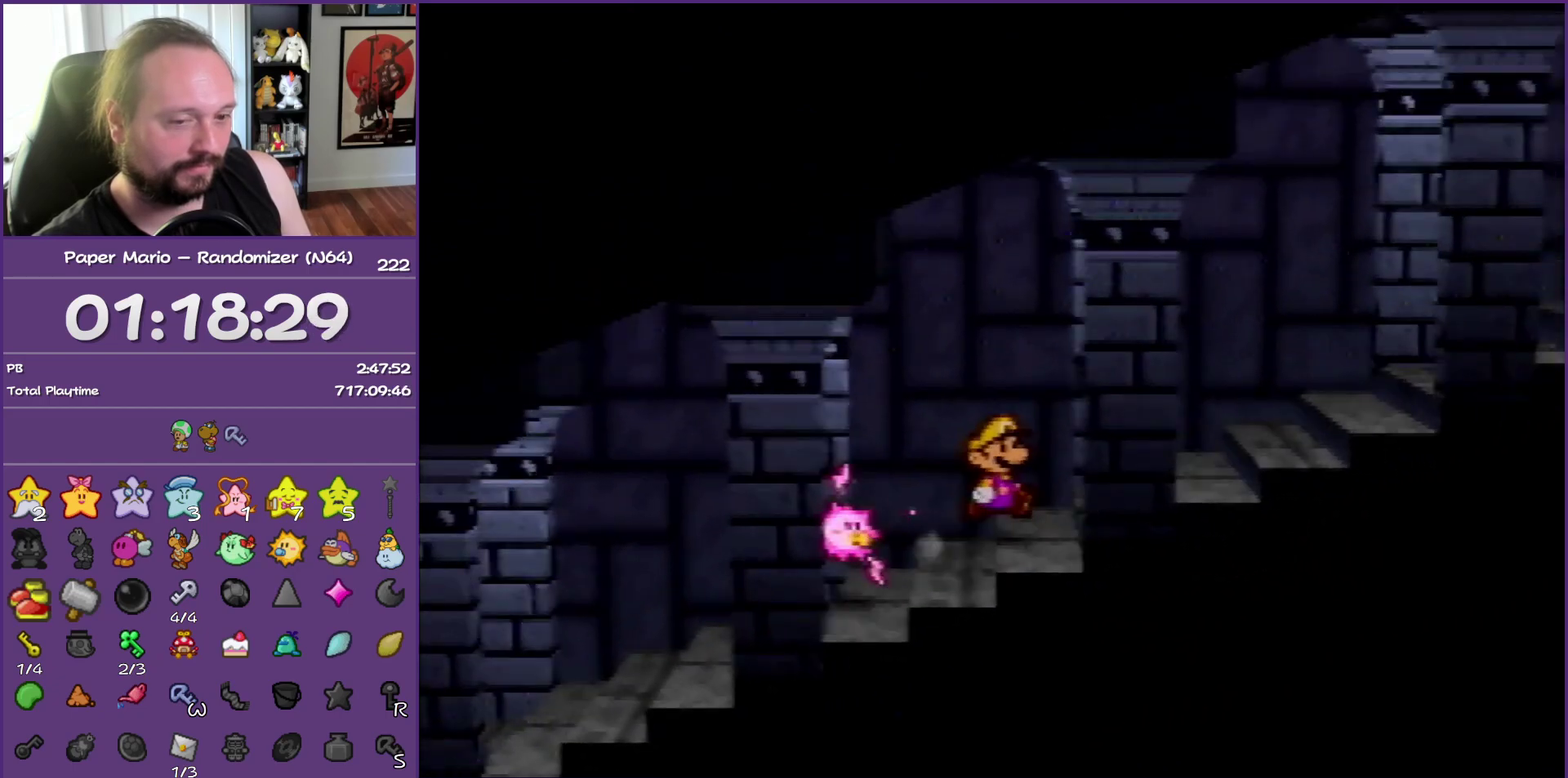
{"buttons": [], "left_stick": "right", "events": [[67, "Z", "up"], [167, "Z", "down"], [250, "Z", "up"]]}
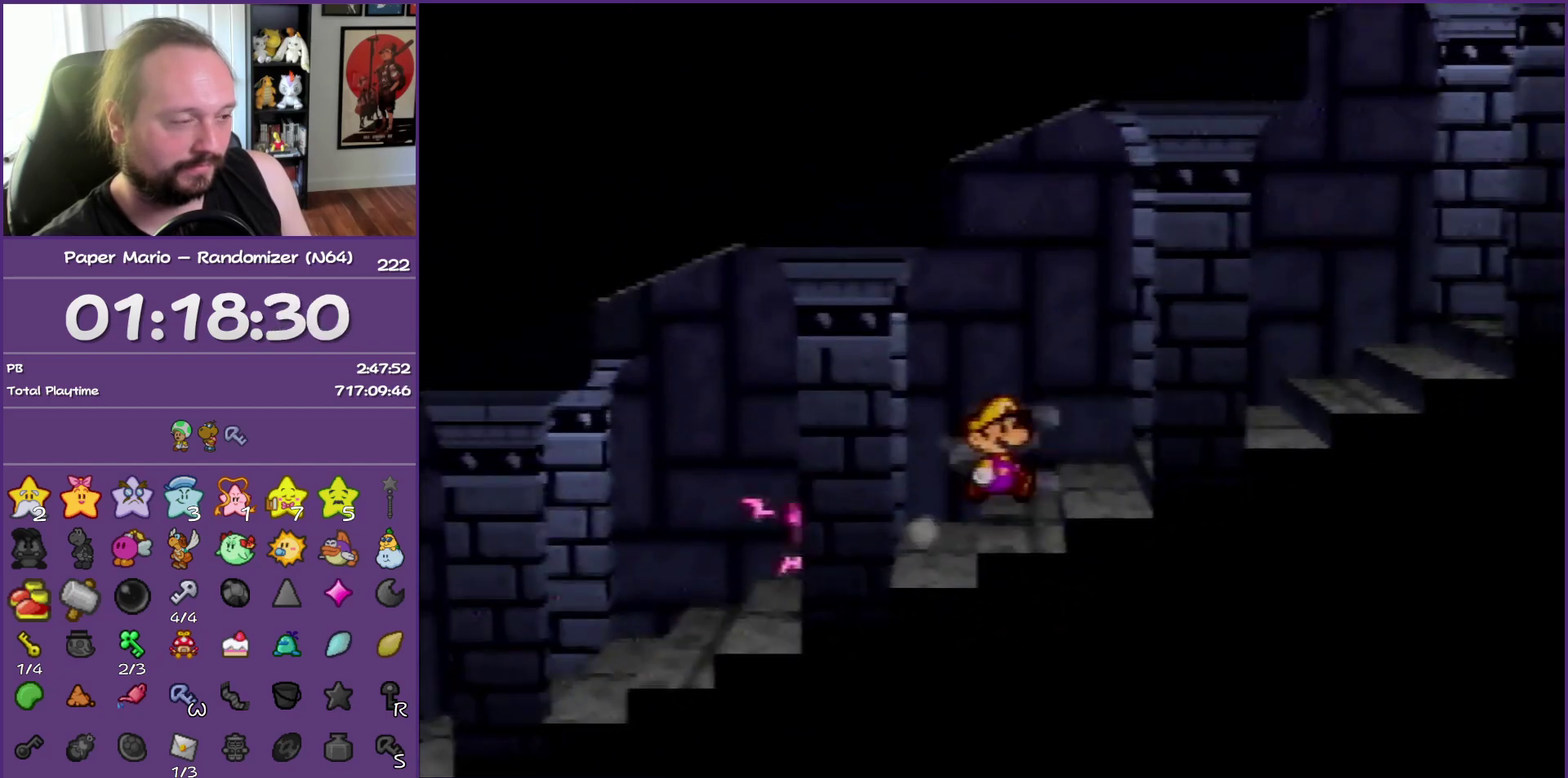
{"buttons": [], "left_stick": "right", "events": [[17, "Z", "down"], [117, "Z", "up"], [183, "Z", "down"], [300, "Z", "up"], [383, "Z", "down"], [483, "Z", "up"]]}
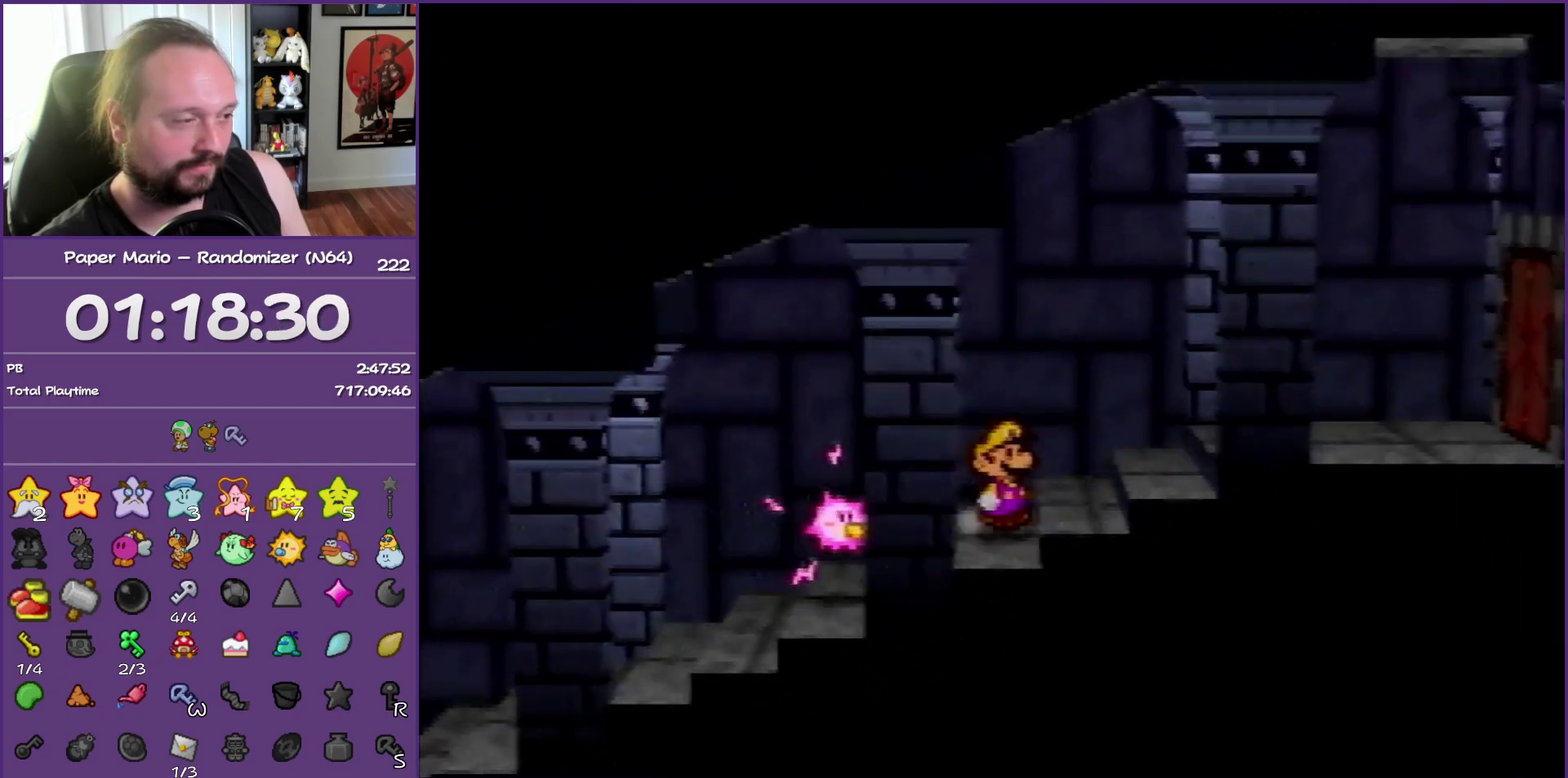
{"buttons": ["Z"], "left_stick": "right", "events": [[67, "Z", "down"], [150, "Z", "up"], [267, "Z", "down"], [367, "Z", "up"], [483, "Z", "down"]]}
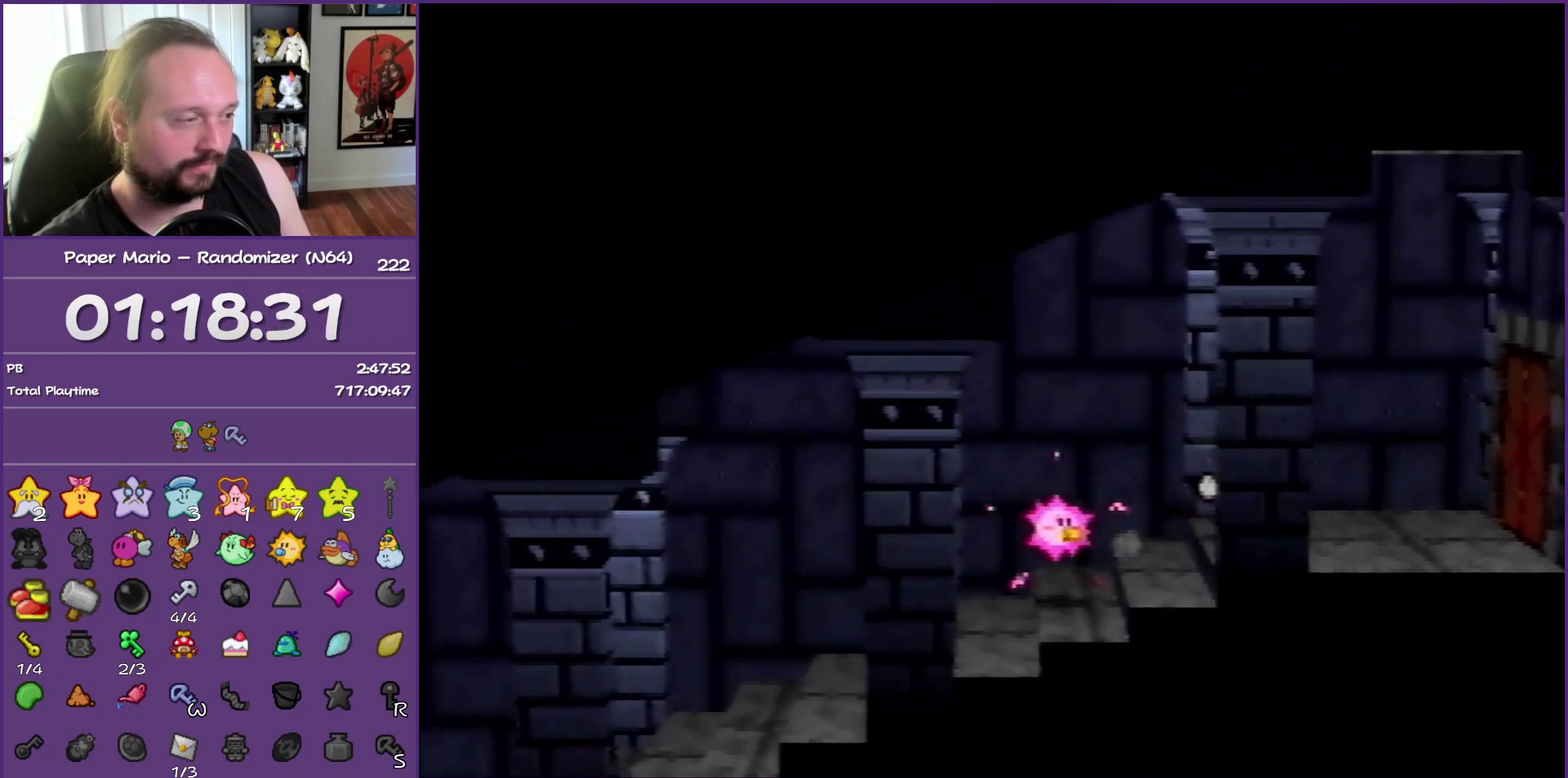
{"buttons": [], "left_stick": "right", "events": [[67, "Z", "up"], [83, "A", "down"], [183, "A", "up"]]}
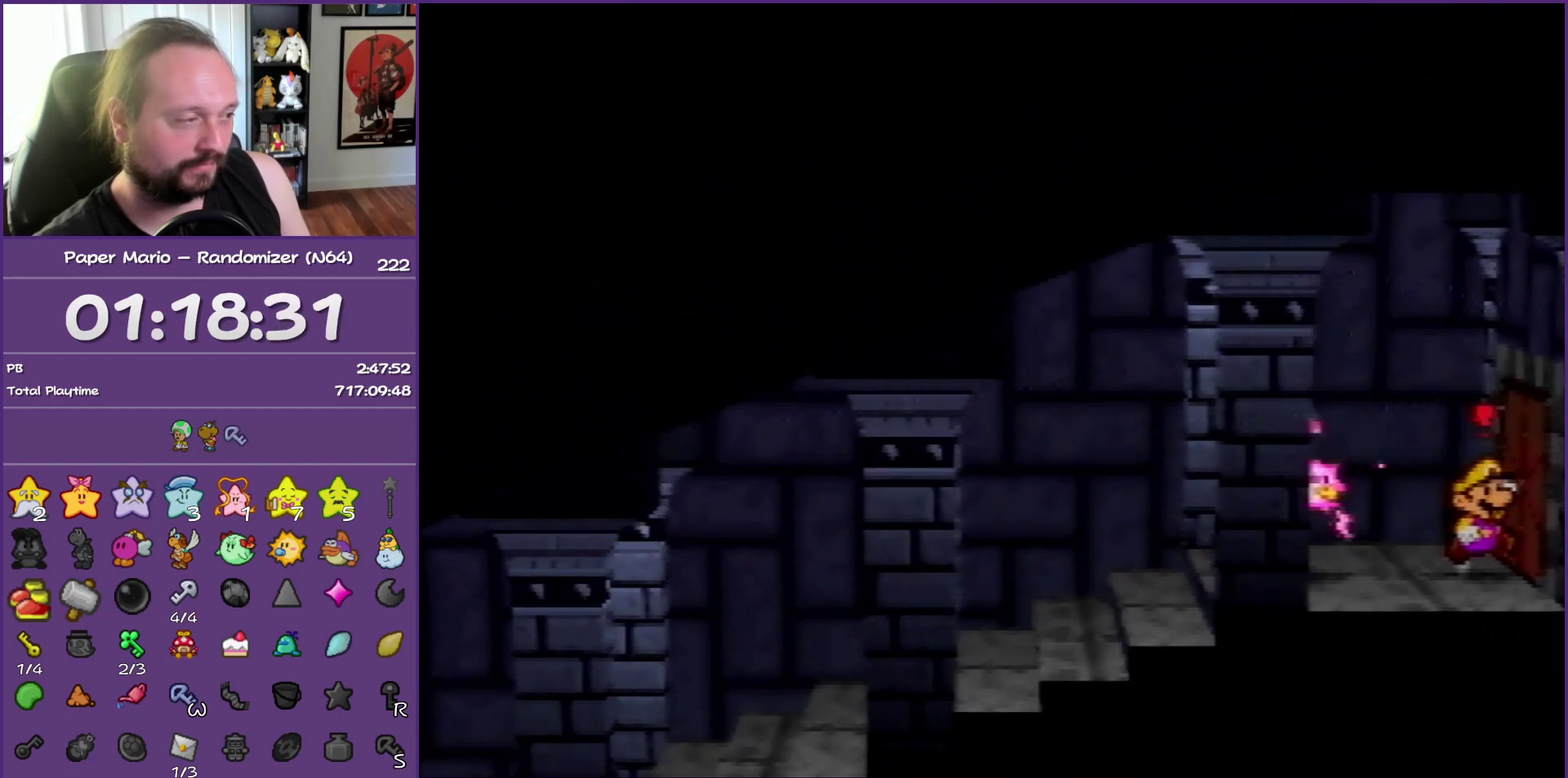
{"buttons": [], "left_stick": "right", "events": [[33, "A", "down"], [117, "A", "up"], [200, "A", "down"], [317, "A", "up"], [367, "A", "down"], [467, "A", "up"]]}
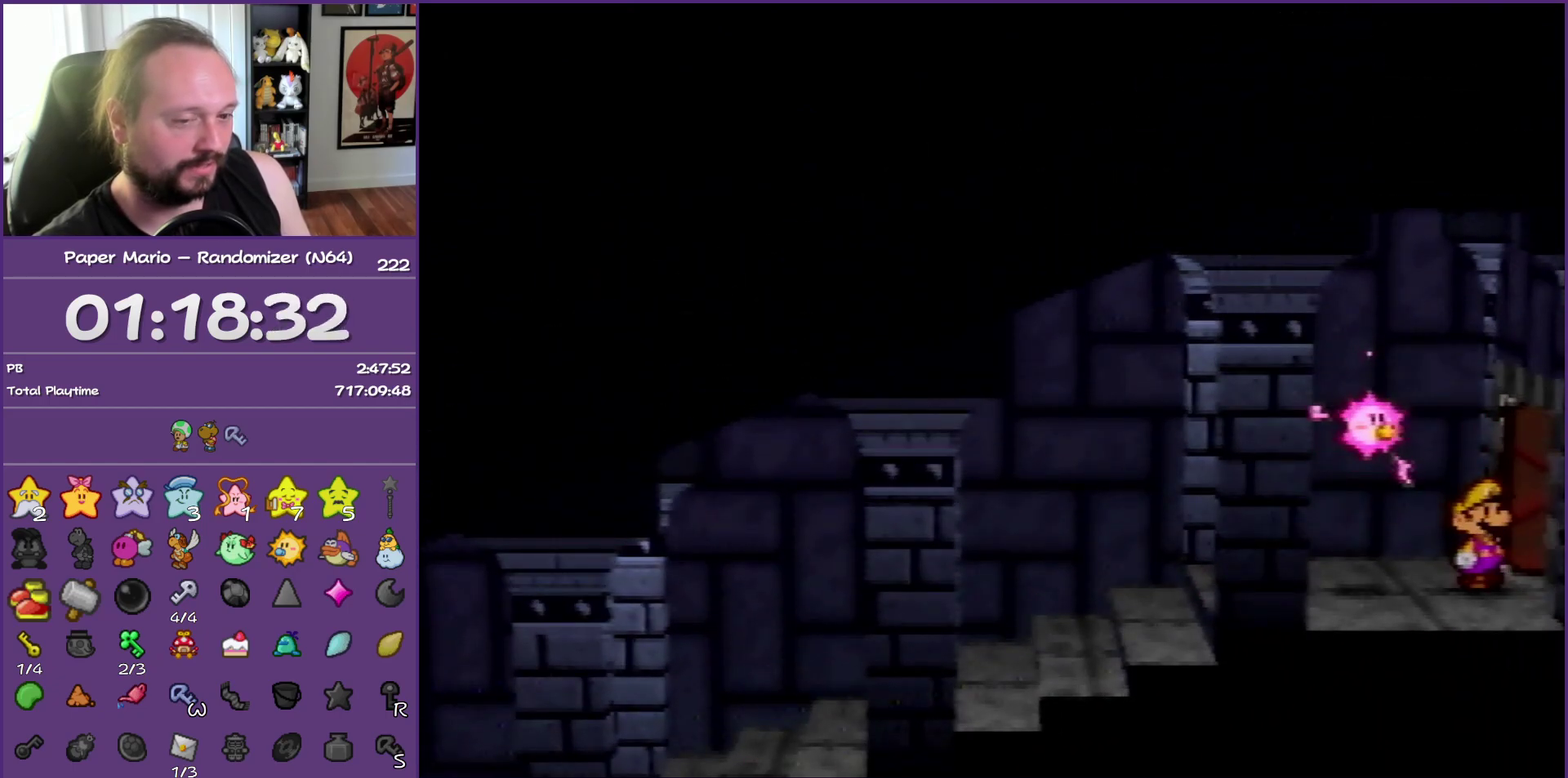
{"buttons": [], "left_stick": "right", "events": []}
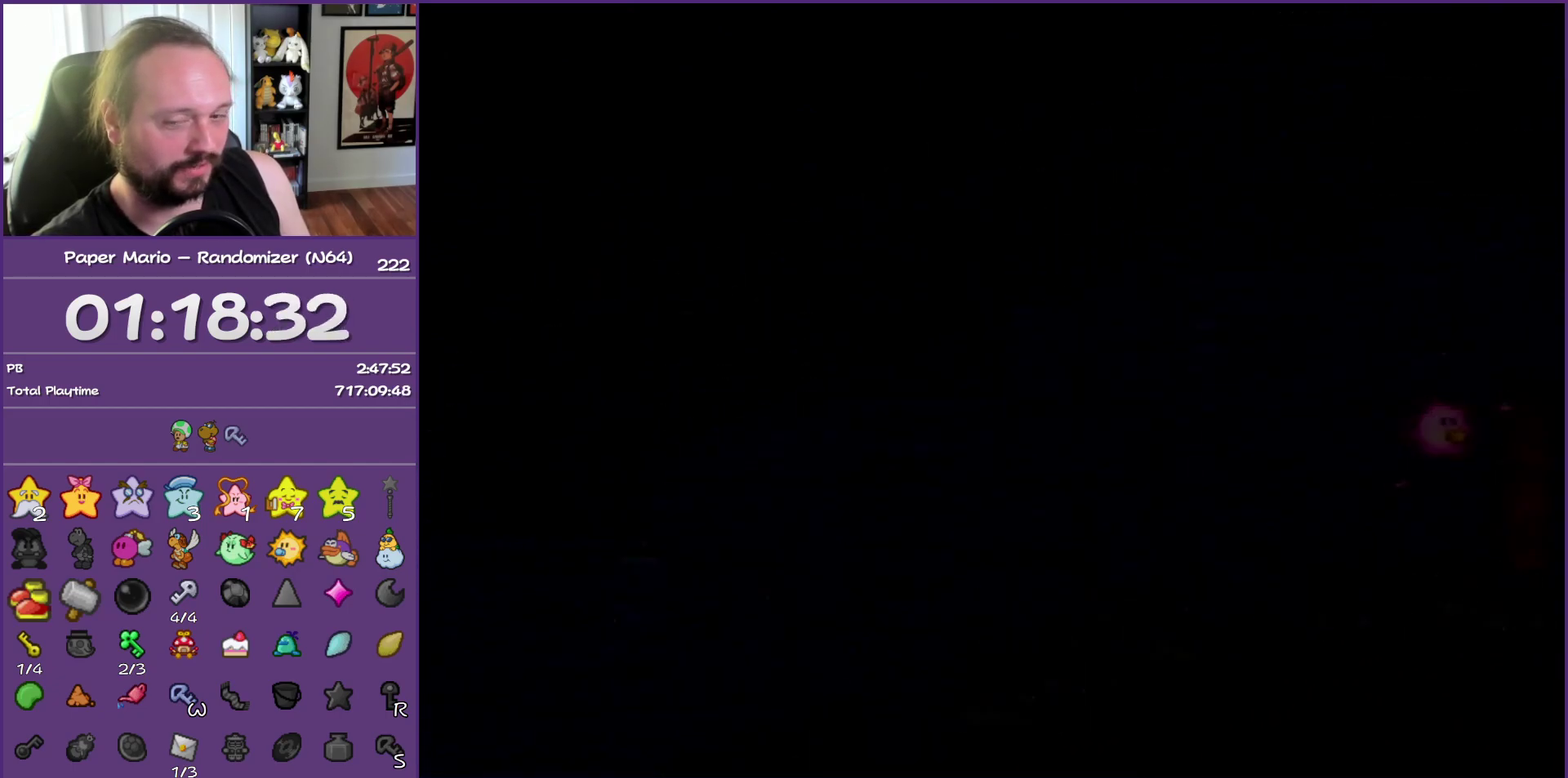
{"buttons": [], "left_stick": "right", "events": []}
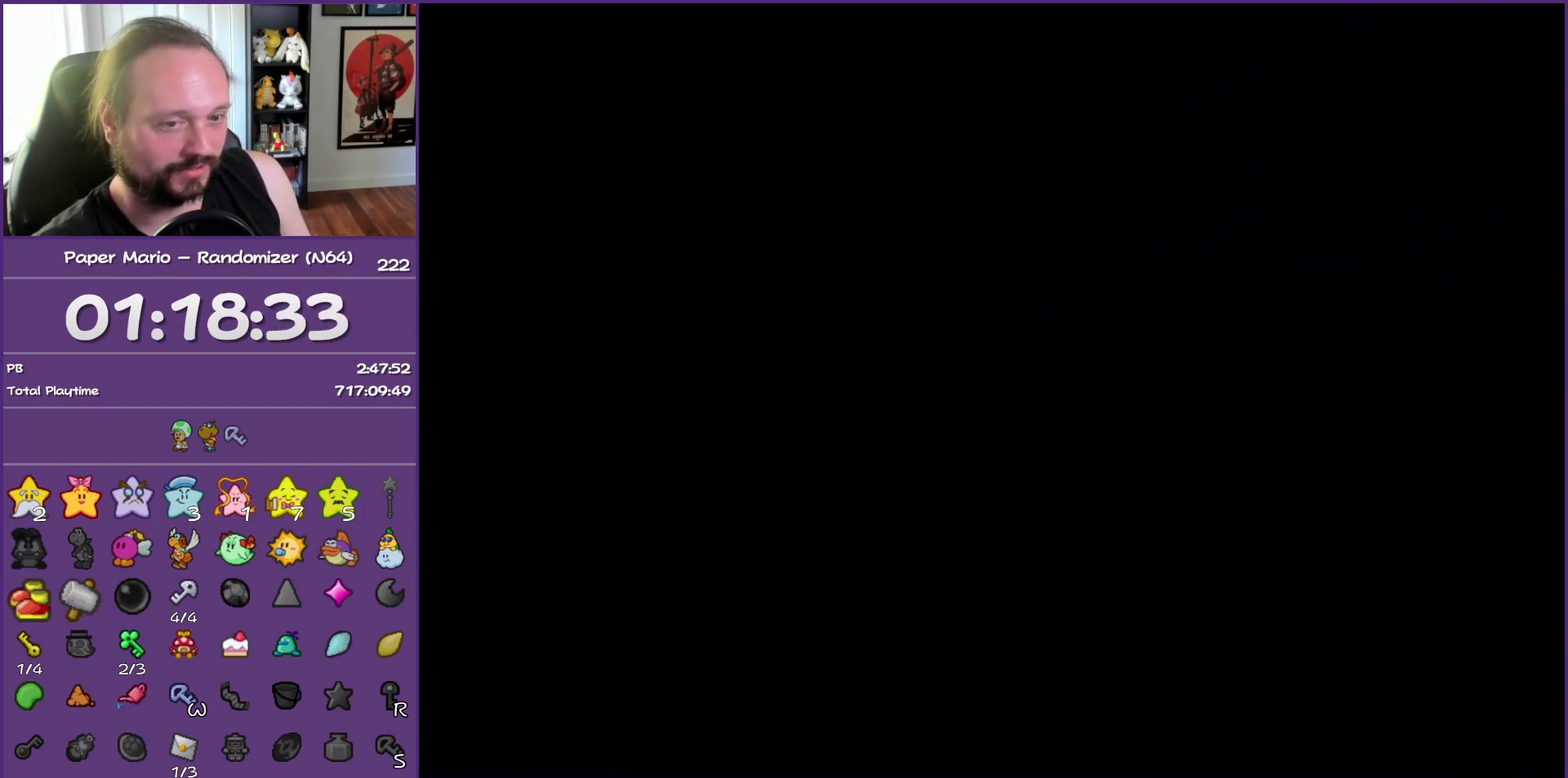
{"buttons": [], "left_stick": "right", "events": []}
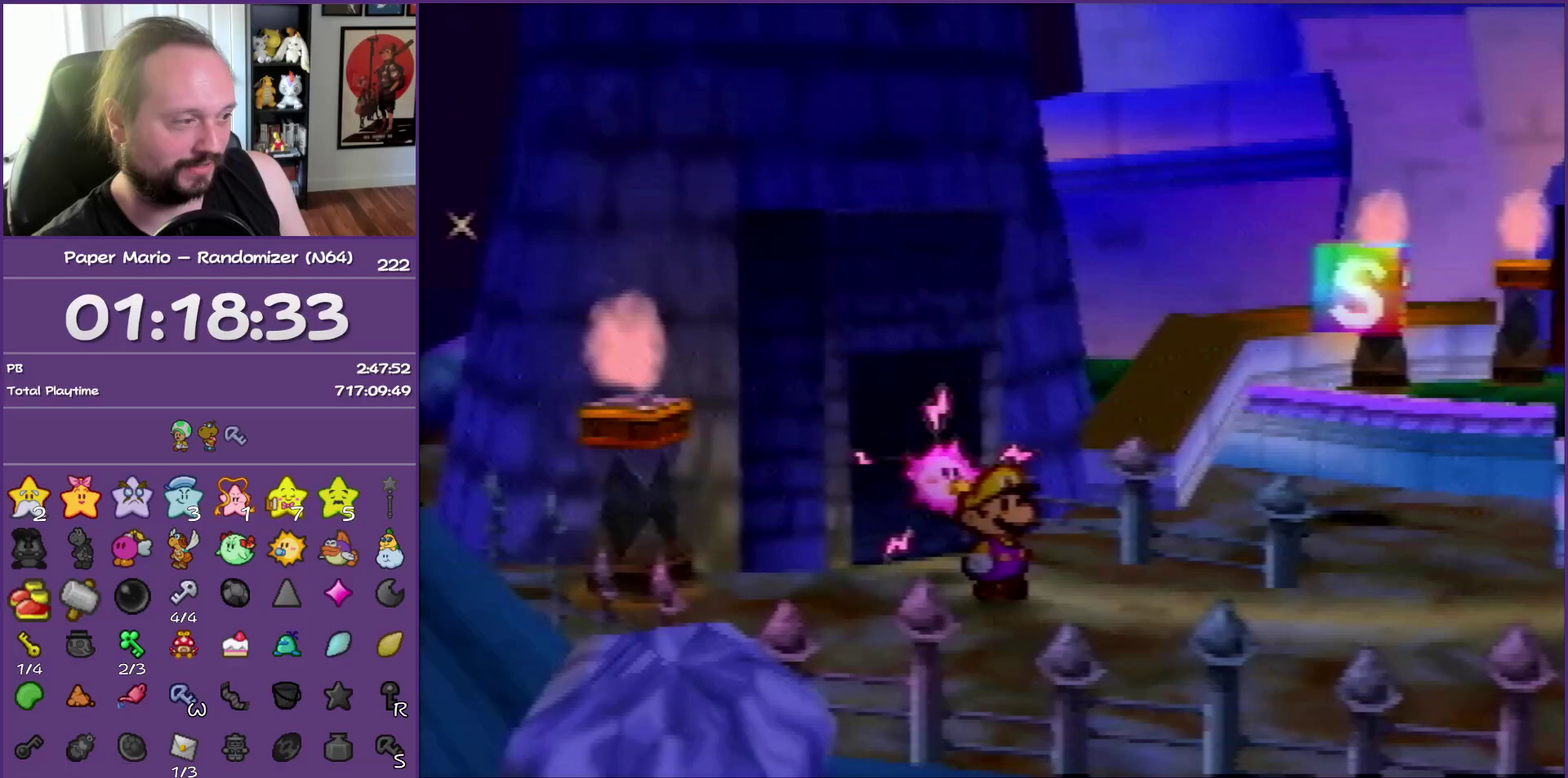
{"buttons": ["Z"], "left_stick": "right", "events": [[233, "Z", "down"], [350, "Z", "up"], [417, "Z", "down"]]}
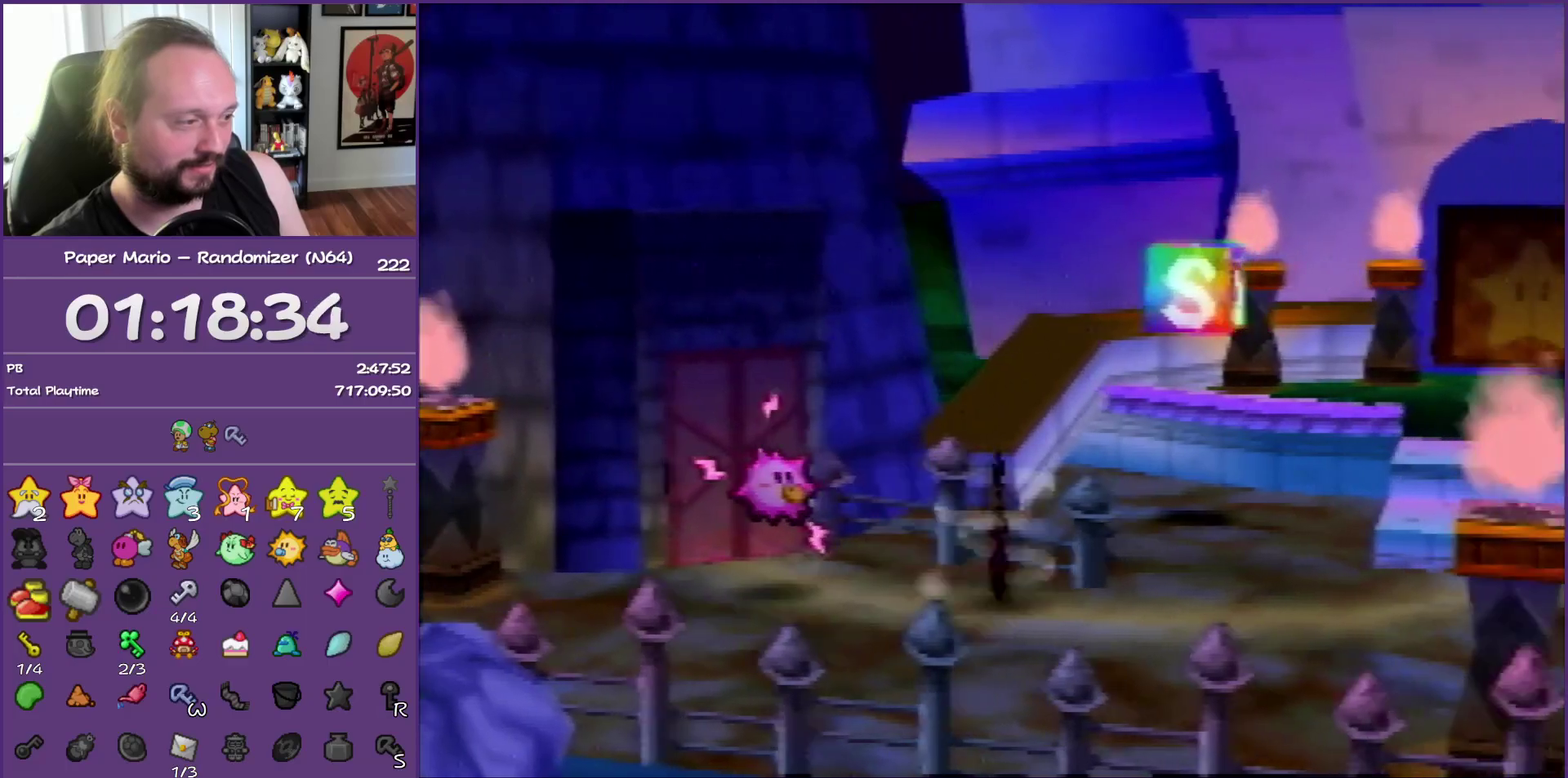
{"buttons": ["Z"], "left_stick": "right", "events": []}
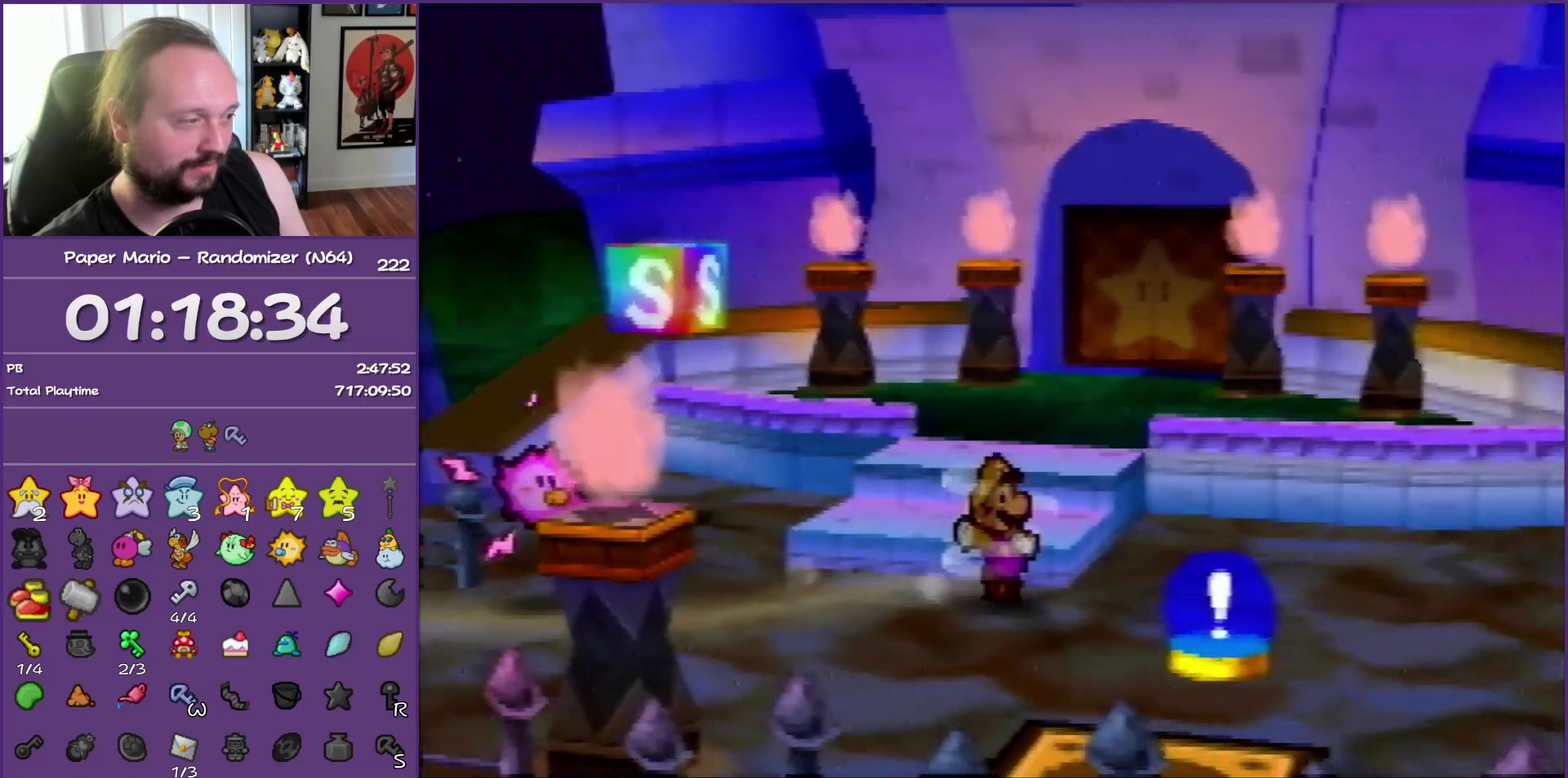
{"buttons": [], "left_stick": "right", "events": [[100, "Z", "up"], [133, "A", "down"], [183, "A", "up"]]}
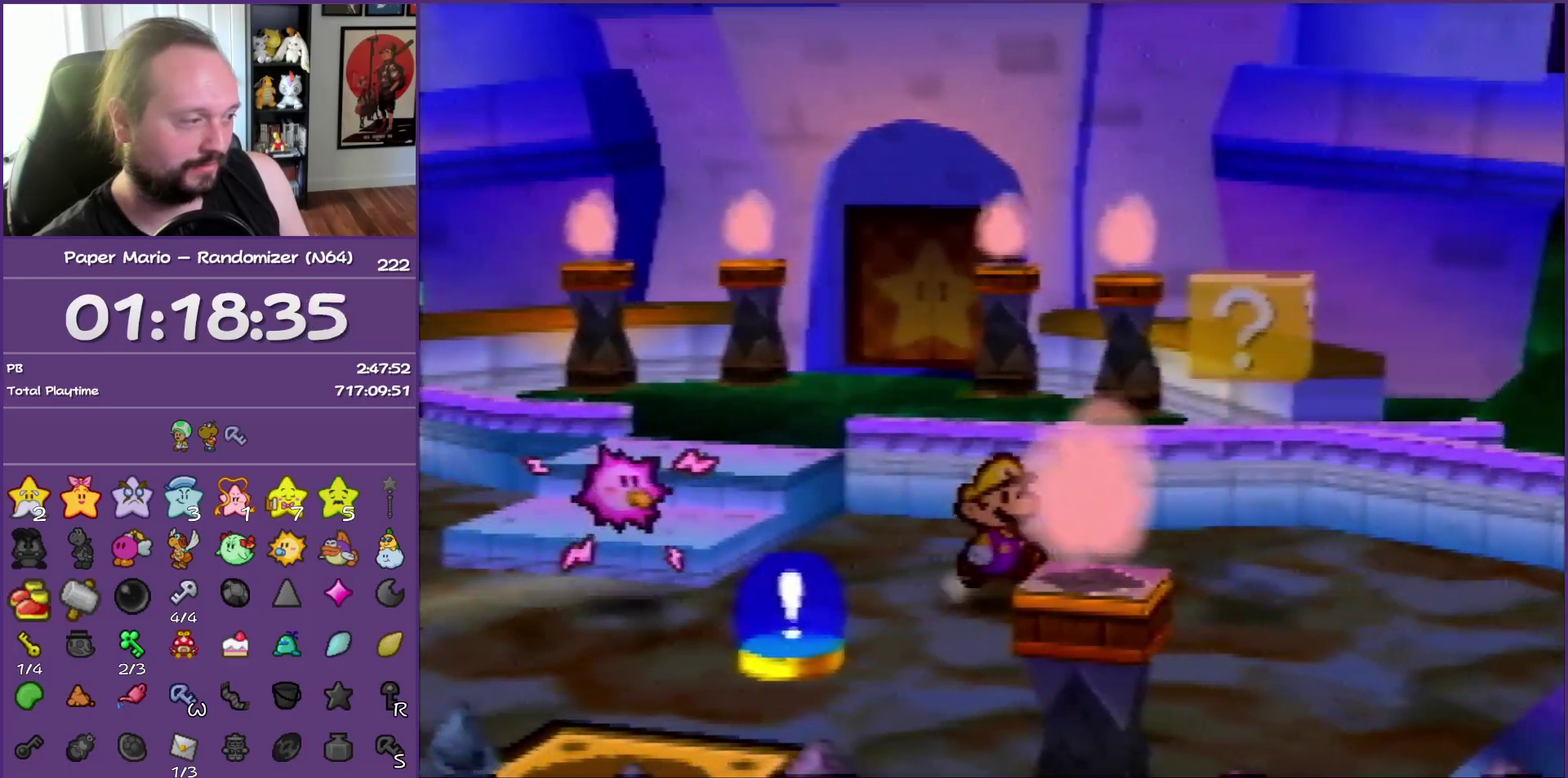
{"buttons": [], "left_stick": "left", "events": [[67, "Z", "down"], [183, "A", "down"], [183, "Z", "up"], [300, "left_stick", "center"], [367, "A", "up"], [417, "left_stick", "left"]]}
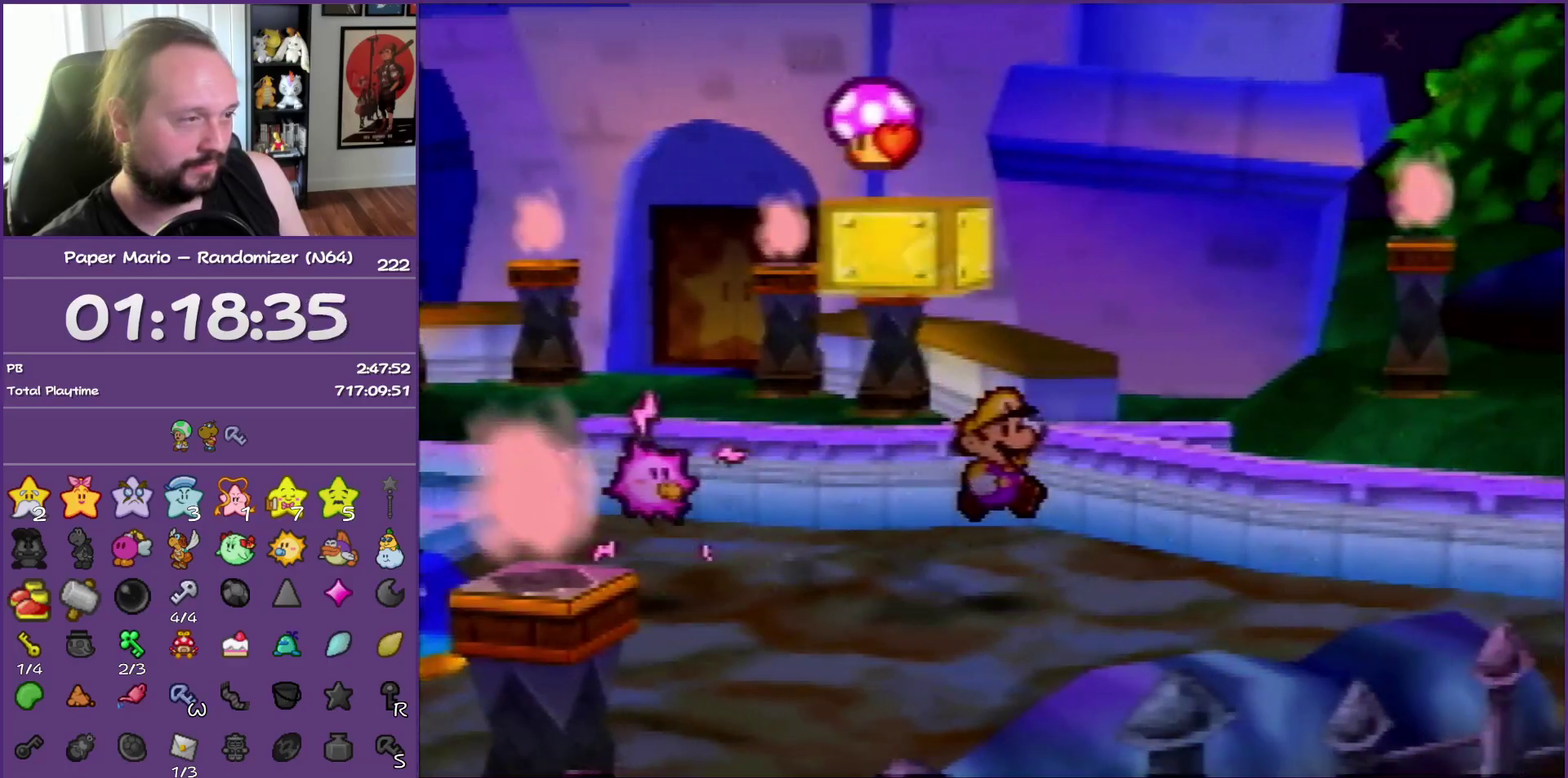
{"buttons": [], "left_stick": "left", "events": [[117, "left_stick", "up-left"], [167, "left_stick", "left"], [267, "left_stick", "down-left"], [400, "left_stick", "left"]]}
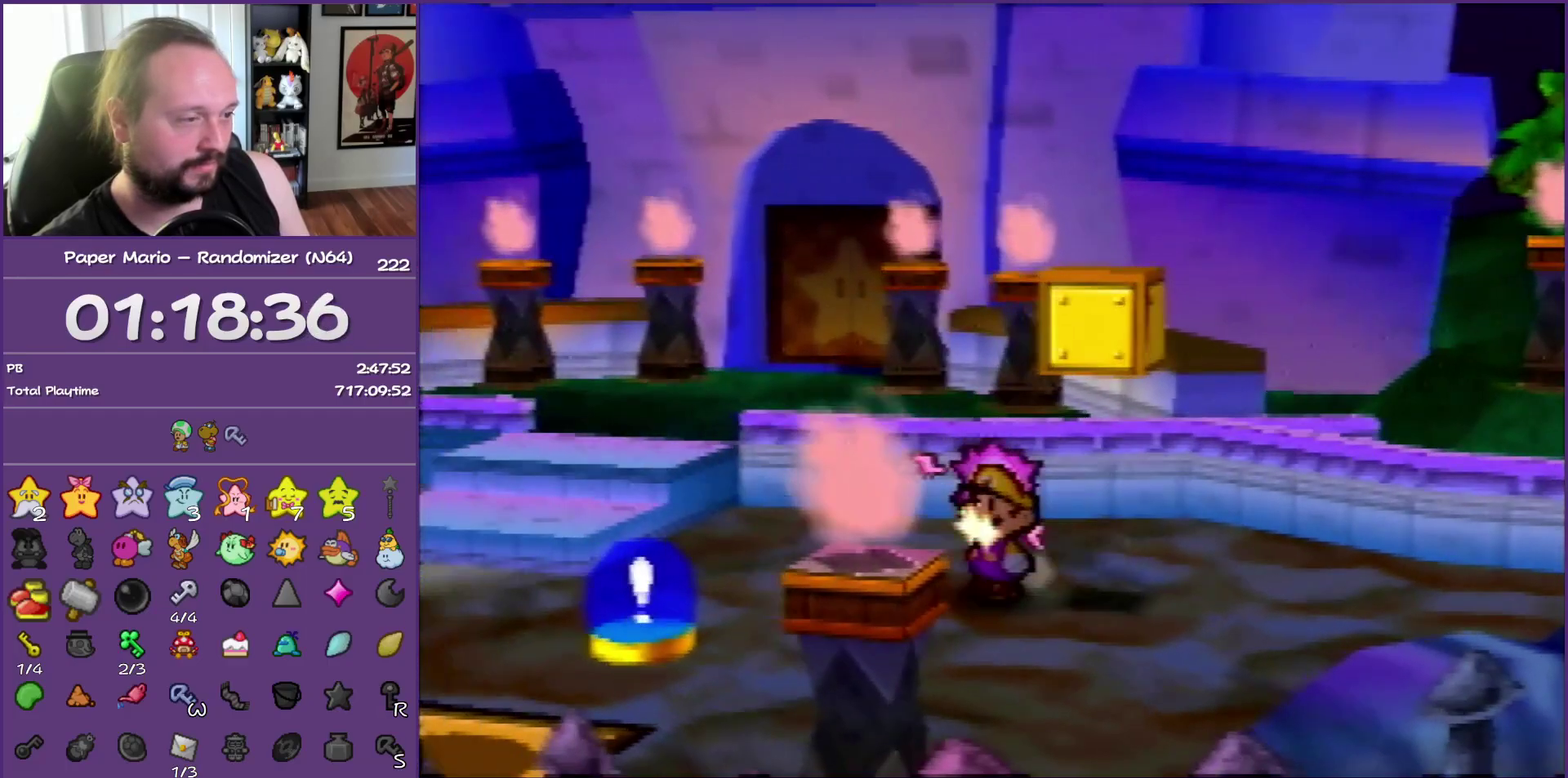
{"buttons": [], "left_stick": "up-right", "events": [[50, "left_stick", "up-left"], [250, "left_stick", "left"], [333, "A", "down"], [433, "left_stick", "up-right"], [483, "A", "up"]]}
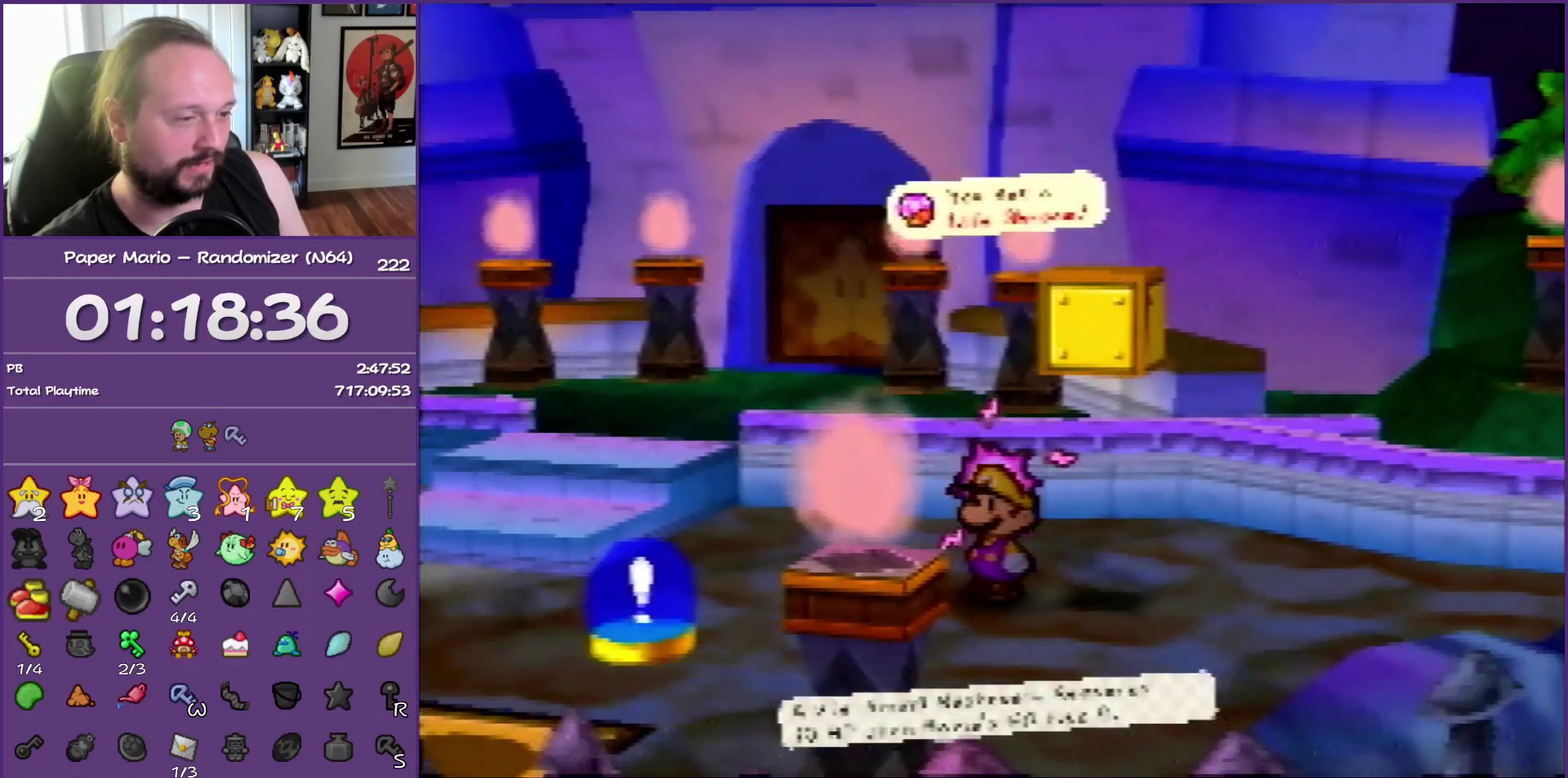
{"buttons": ["Z"], "left_stick": "up-left", "events": [[50, "left_stick", "up-left"], [300, "Z", "down"], [383, "Z", "up"], [483, "Z", "down"]]}
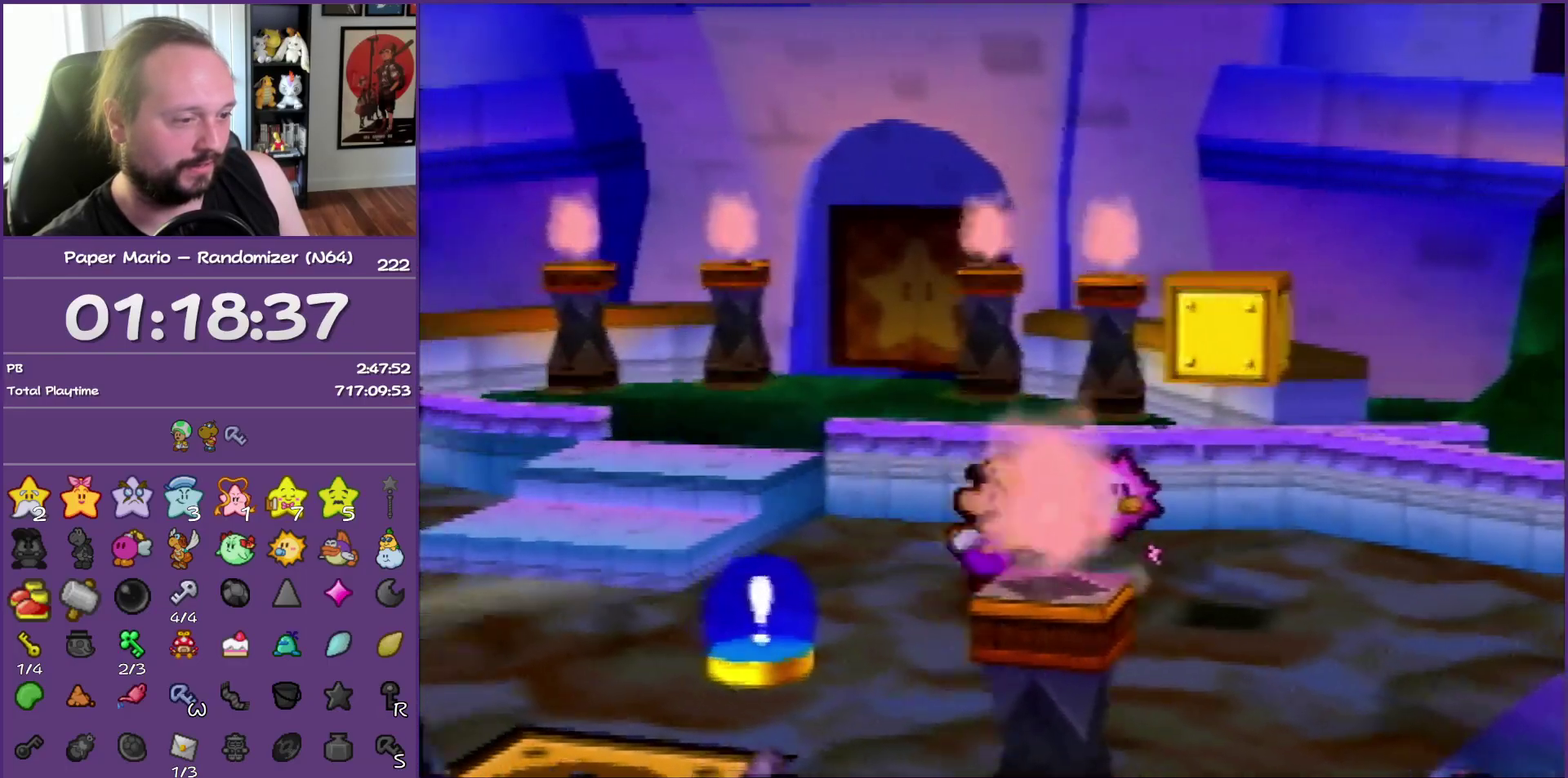
{"buttons": [], "left_stick": "up-left", "events": [[67, "Z", "up"], [167, "Z", "down"], [250, "left_stick", "left"], [283, "Z", "up"], [350, "Z", "down"], [467, "Z", "up"], [500, "left_stick", "up-left"]]}